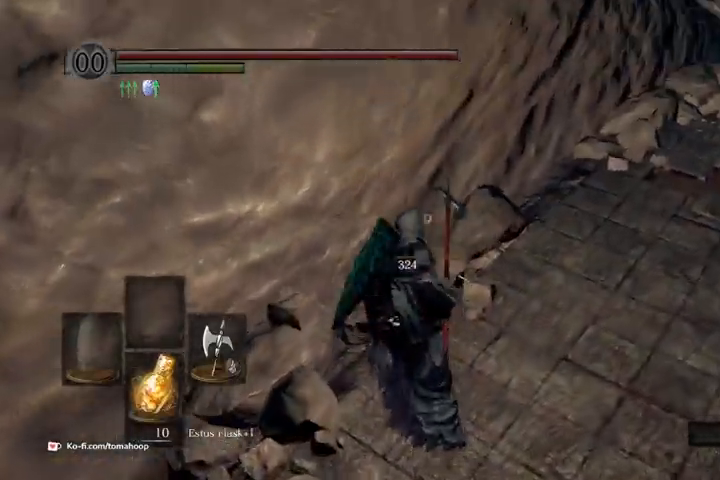
Gameplay with a controller (Xbox layout); each line is a JSON object with the inputs held at the frame after it. "events" lists button and stick changes between this image and that frame as [ms after this image, input, new state], when the widget could be followed in between.
{"buttons": [], "left_stick": "left", "right_stick": "center", "events": [[133, "right_stick", "right"], [200, "left_stick", "right"], [400, "left_stick", "down"], [400, "right_stick", "center"], [500, "left_stick", "left"]]}
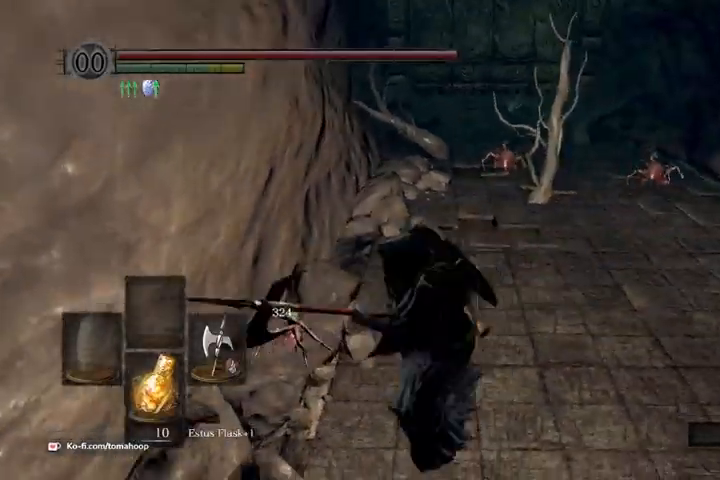
{"buttons": ["A"], "left_stick": "up", "right_stick": "center", "events": [[100, "left_stick", "up-left"], [167, "A", "down"], [233, "A", "up"], [333, "A", "down"], [433, "A", "up"], [433, "left_stick", "up"], [500, "A", "down"]]}
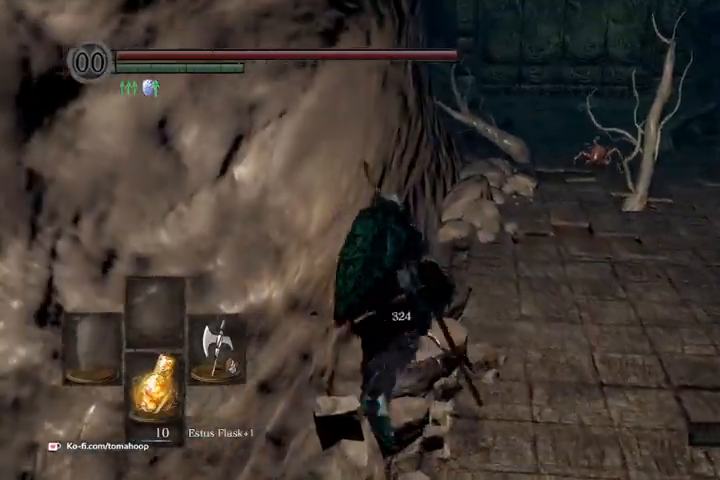
{"buttons": [], "left_stick": "up-left", "right_stick": "center", "events": [[33, "left_stick", "up-right"], [100, "A", "up"], [167, "A", "down"], [267, "A", "up"], [367, "A", "down"], [367, "left_stick", "up-left"], [433, "A", "up"]]}
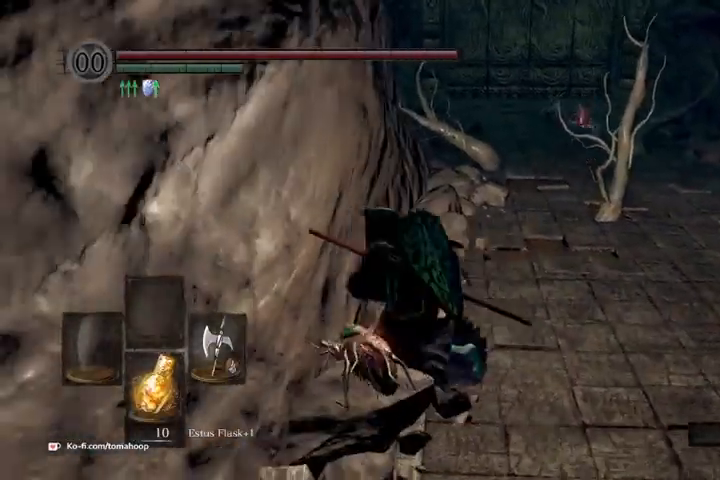
{"buttons": [], "left_stick": "up-right", "right_stick": "right", "events": [[33, "A", "down"], [67, "left_stick", "up"], [133, "A", "up"], [167, "left_stick", "up-right"], [200, "A", "down"], [300, "A", "up"], [467, "right_stick", "right"]]}
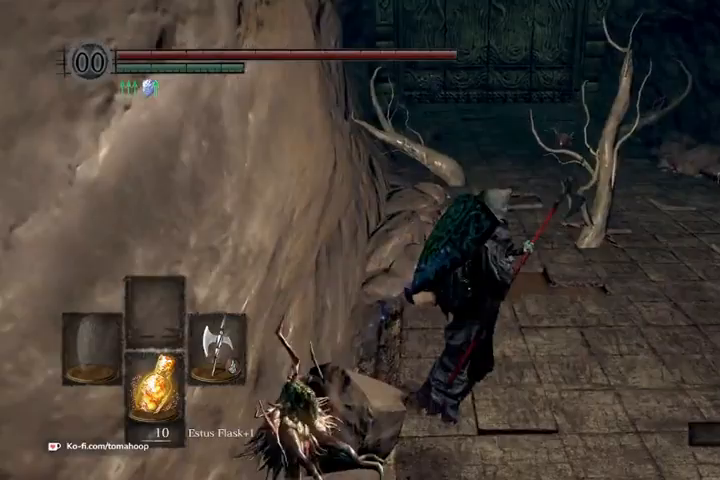
{"buttons": ["R3"], "left_stick": "up", "right_stick": "center", "events": [[200, "left_stick", "up"], [200, "right_stick", "center"], [500, "R3", "down"]]}
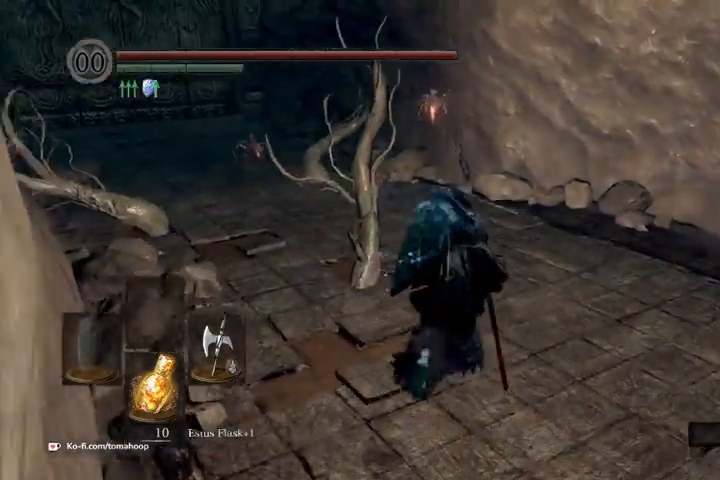
{"buttons": [], "left_stick": "up", "right_stick": "center", "events": [[167, "R3", "up"]]}
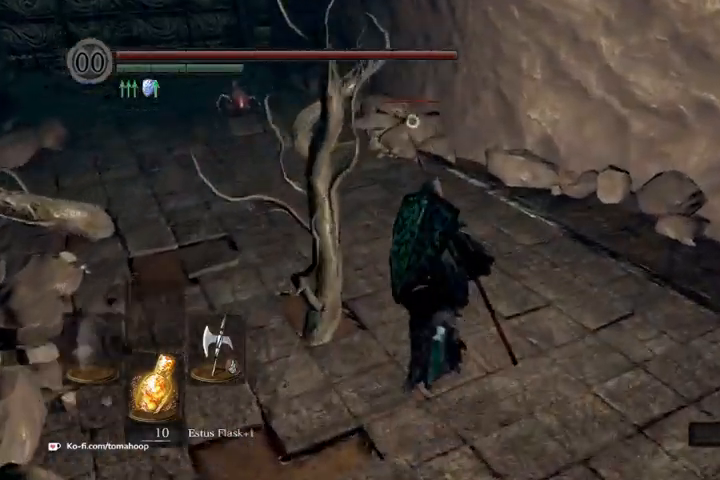
{"buttons": [], "left_stick": "up", "right_stick": "center", "events": []}
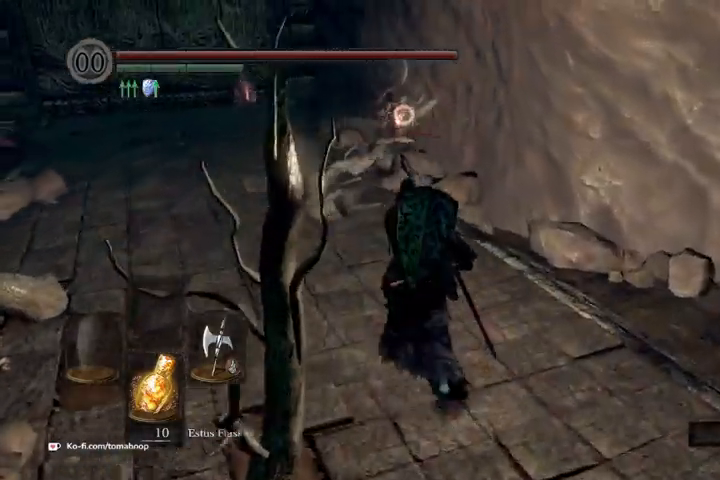
{"buttons": [], "left_stick": "up-left", "right_stick": "center", "events": [[233, "left_stick", "up-left"]]}
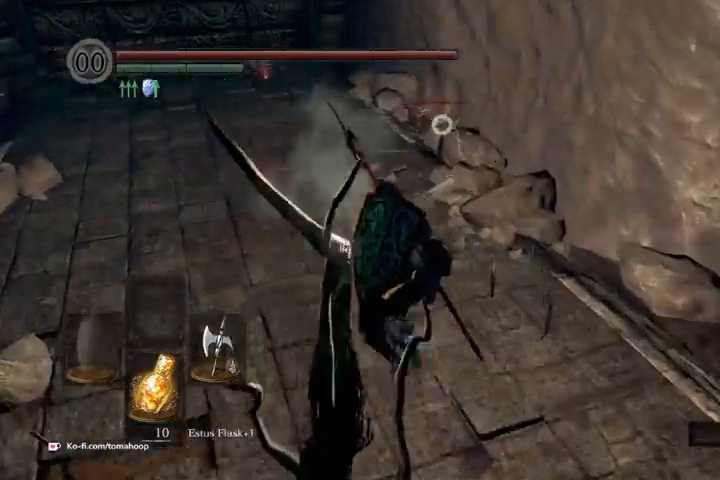
{"buttons": [], "left_stick": "up-left", "right_stick": "center", "events": []}
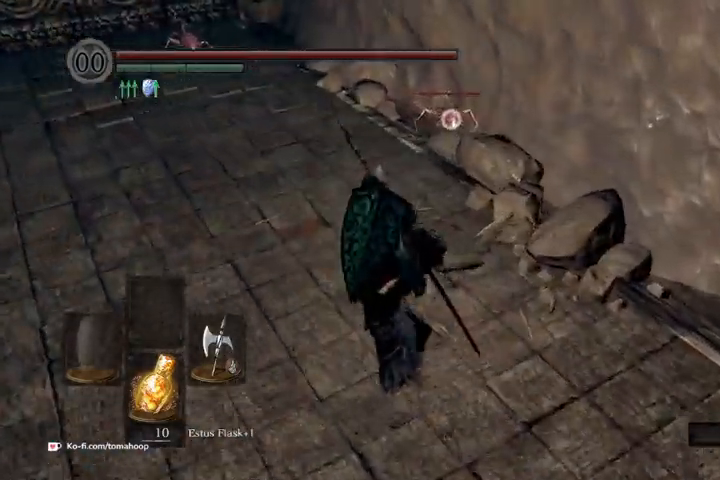
{"buttons": [], "left_stick": "up", "right_stick": "center", "events": [[267, "left_stick", "up"]]}
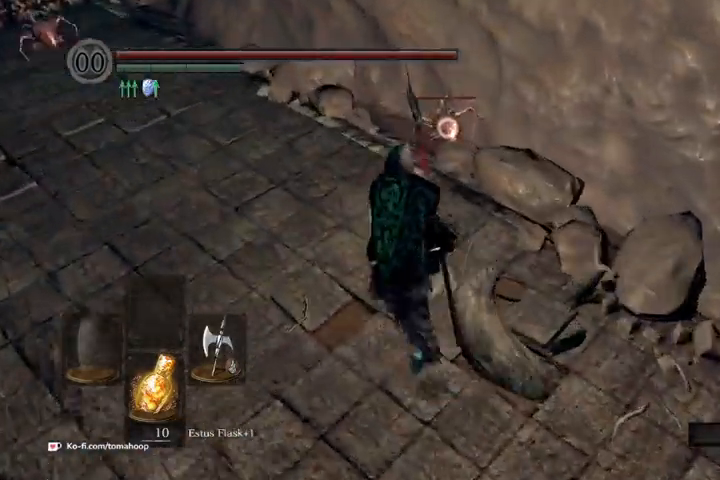
{"buttons": [], "left_stick": "up", "right_stick": "center", "events": [[133, "R1", "down"], [300, "R1", "up"]]}
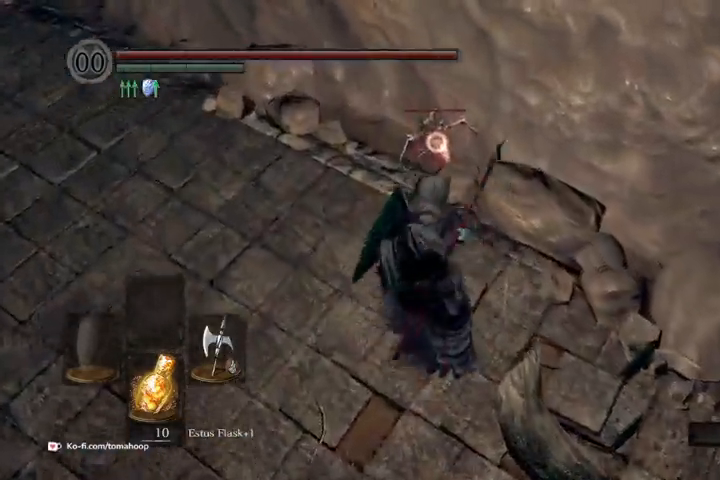
{"buttons": [], "left_stick": "up-left", "right_stick": "left", "events": [[367, "right_stick", "left"], [500, "left_stick", "up-left"]]}
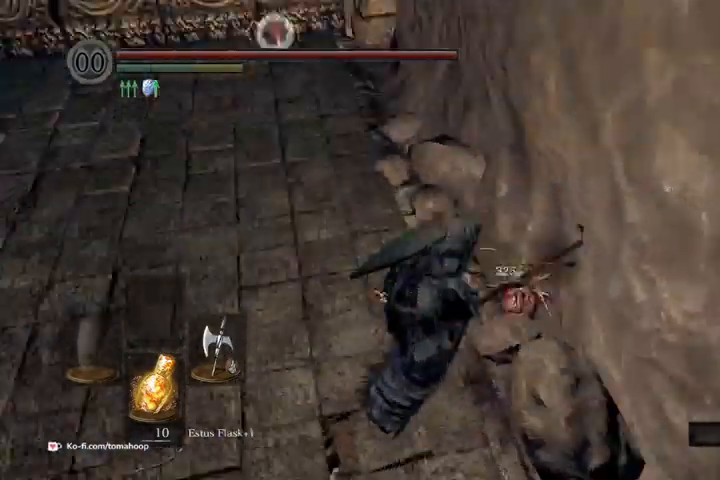
{"buttons": [], "left_stick": "up", "right_stick": "center", "events": [[233, "right_stick", "center"], [333, "left_stick", "up"]]}
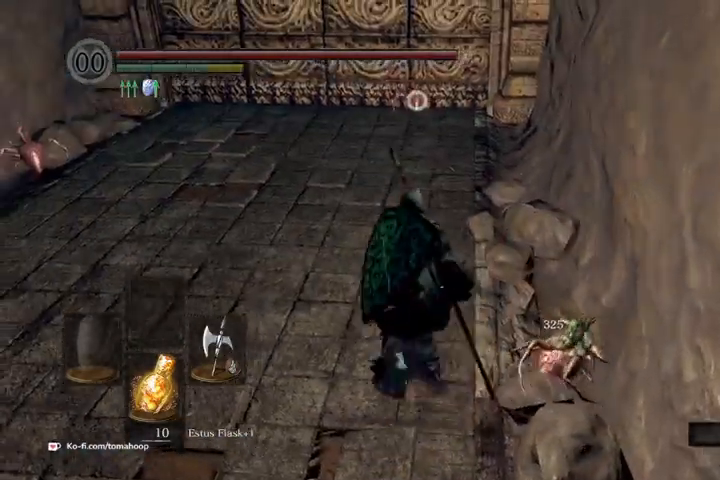
{"buttons": [], "left_stick": "up", "right_stick": "center", "events": []}
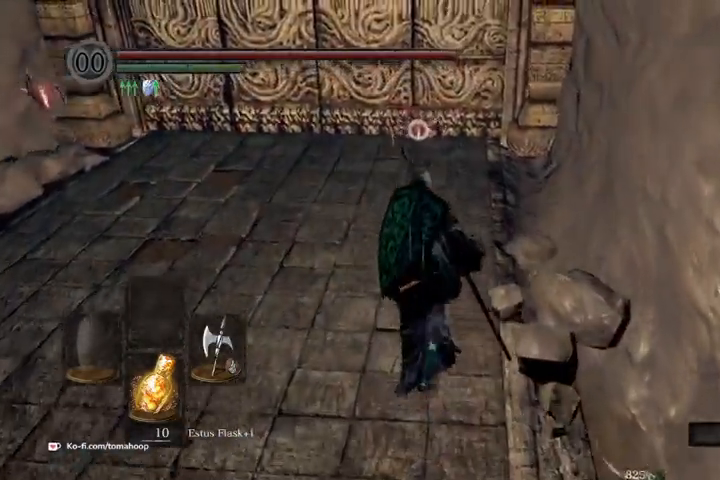
{"buttons": [], "left_stick": "up", "right_stick": "center", "events": []}
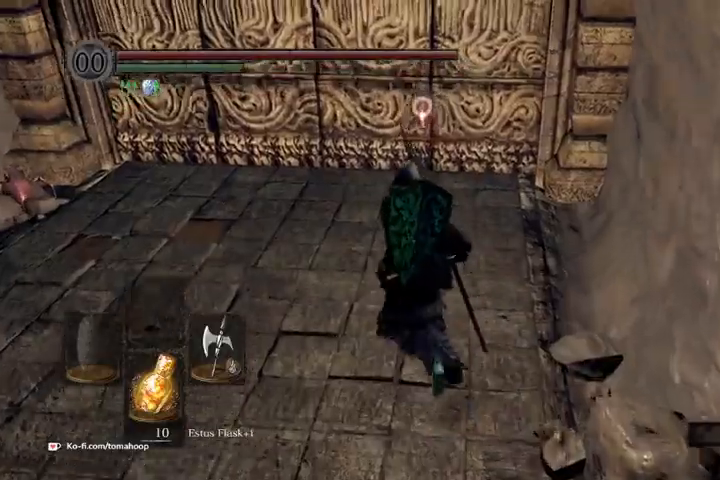
{"buttons": [], "left_stick": "up", "right_stick": "center", "events": [[267, "R1", "down"], [367, "R1", "up"]]}
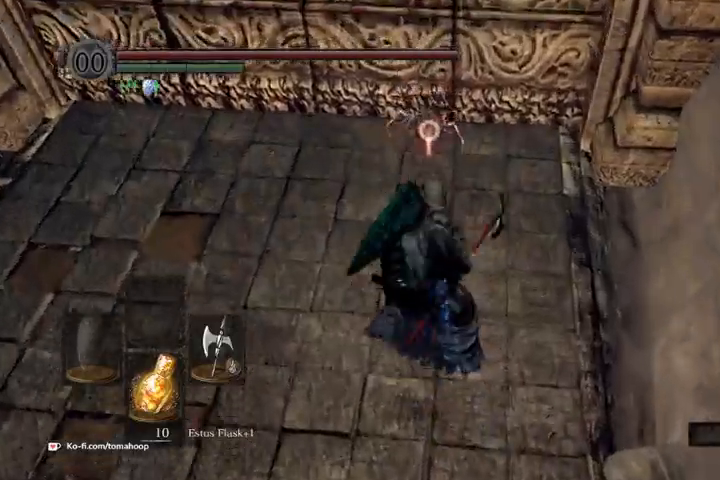
{"buttons": [], "left_stick": "up", "right_stick": "left", "events": [[400, "right_stick", "left"]]}
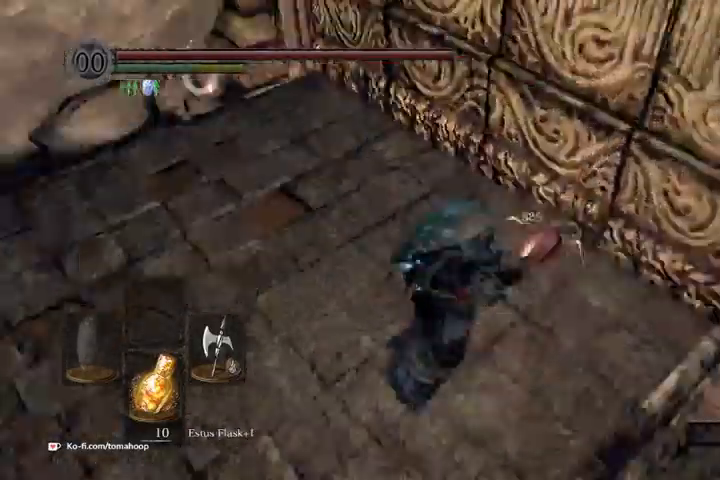
{"buttons": [], "left_stick": "up", "right_stick": "center", "events": [[100, "left_stick", "up-left"], [167, "R3", "down"], [267, "R3", "up"], [267, "right_stick", "up-left"], [333, "left_stick", "up"], [367, "right_stick", "center"]]}
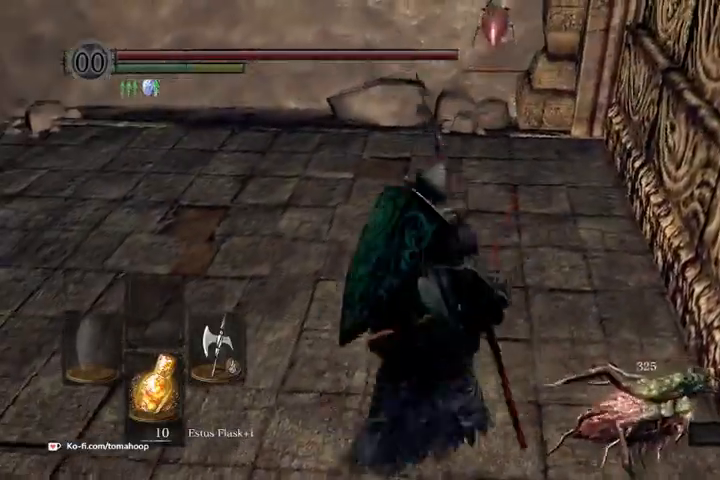
{"buttons": ["R1"], "left_stick": "up", "right_stick": "center", "events": [[67, "right_stick", "down-right"], [233, "right_stick", "center"], [267, "R3", "down"], [367, "R3", "up"], [400, "R1", "down"]]}
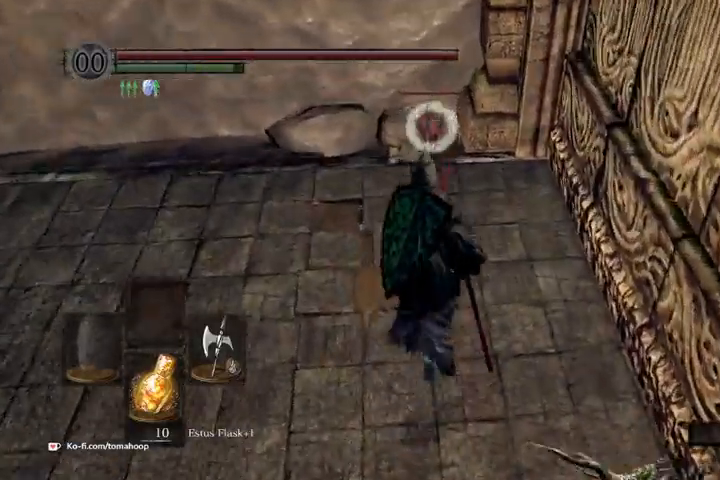
{"buttons": [], "left_stick": "up", "right_stick": "center", "events": [[33, "R1", "up"]]}
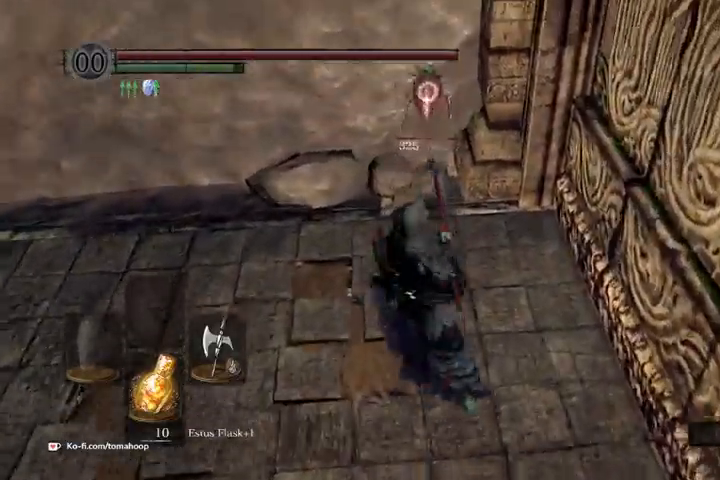
{"buttons": [], "left_stick": "up-left", "right_stick": "right", "events": [[300, "R3", "down"], [433, "R3", "up"], [433, "left_stick", "up-left"], [433, "right_stick", "right"]]}
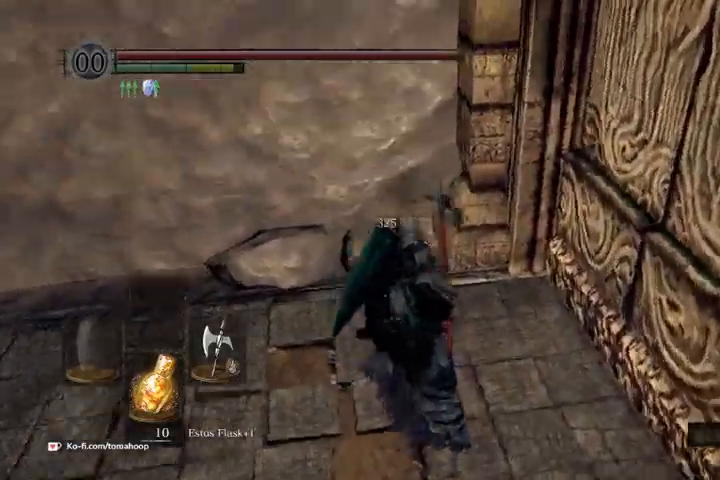
{"buttons": [], "left_stick": "right", "right_stick": "center", "events": [[67, "left_stick", "down"], [133, "left_stick", "down-right"], [300, "left_stick", "right"], [400, "right_stick", "center"]]}
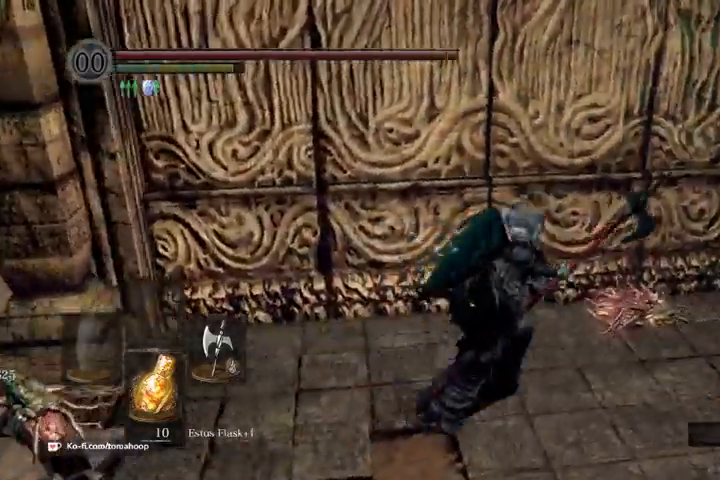
{"buttons": [], "left_stick": "down-right", "right_stick": "center", "events": [[100, "right_stick", "down-left"], [133, "left_stick", "up-right"], [267, "right_stick", "center"], [433, "A", "down"], [500, "A", "up"], [500, "left_stick", "down-right"]]}
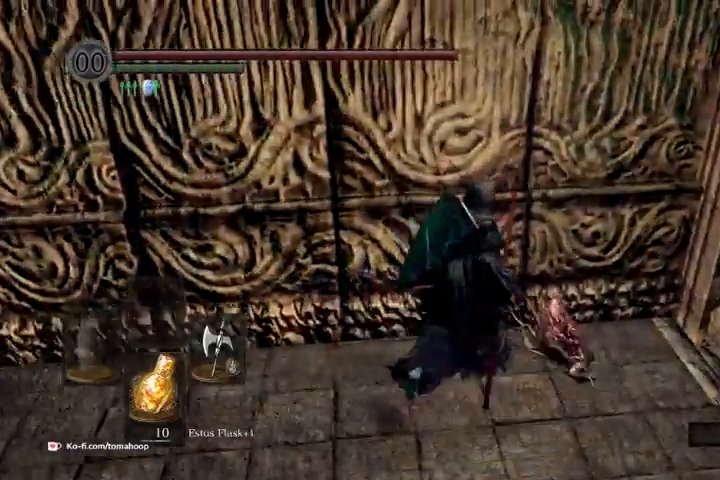
{"buttons": [], "left_stick": "down-left", "right_stick": "down-left", "events": [[33, "left_stick", "down"], [33, "right_stick", "down-left"], [400, "left_stick", "down-left"]]}
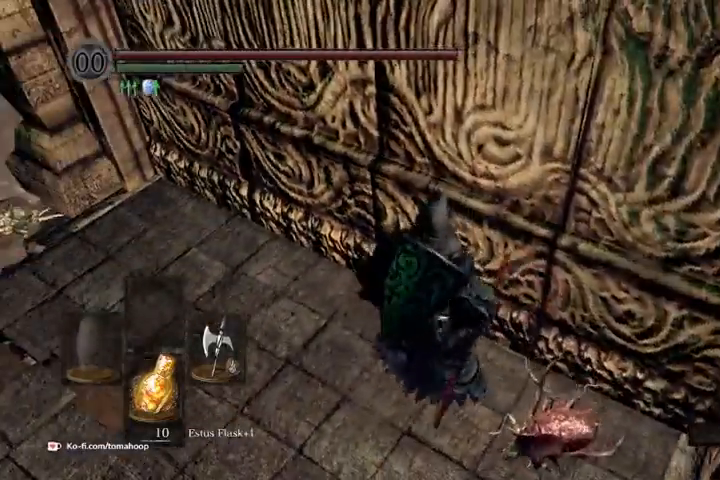
{"buttons": [], "left_stick": "left", "right_stick": "center", "events": [[67, "right_stick", "left"], [300, "left_stick", "left"], [400, "right_stick", "center"]]}
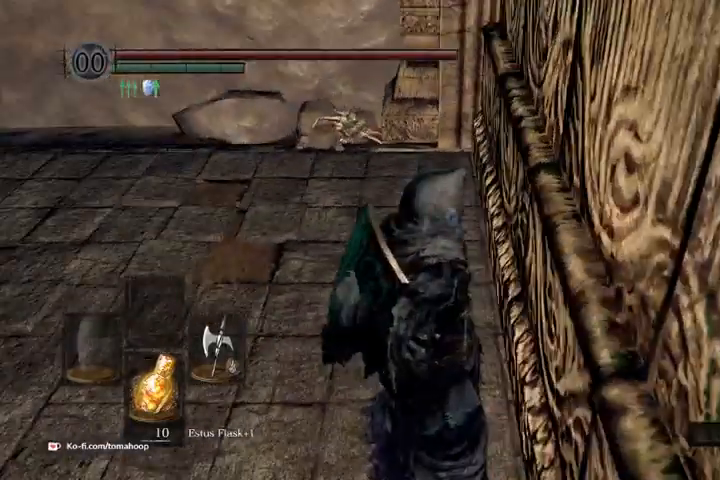
{"buttons": [], "left_stick": "up-left", "right_stick": "center", "events": [[167, "left_stick", "up-left"]]}
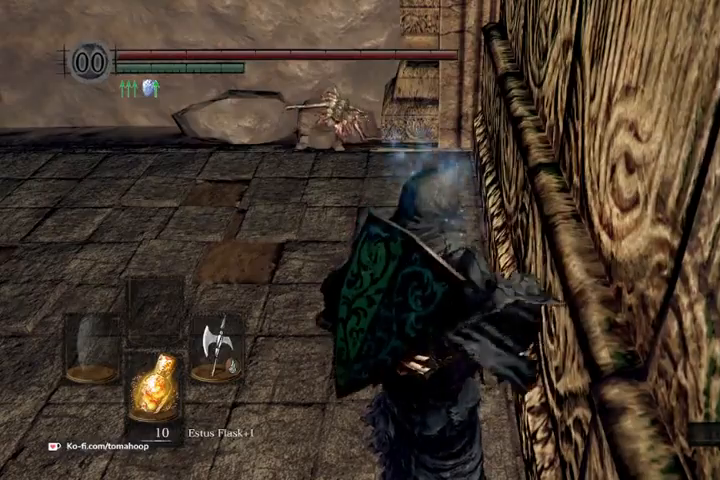
{"buttons": [], "left_stick": "up-left", "right_stick": "center", "events": []}
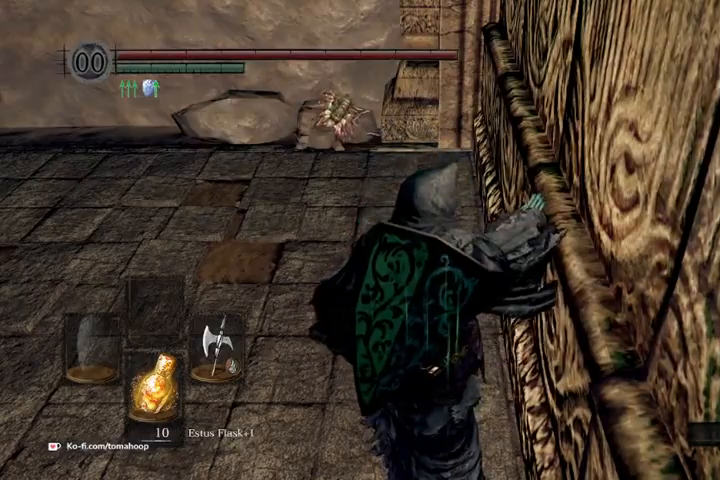
{"buttons": [], "left_stick": "up-left", "right_stick": "center", "events": []}
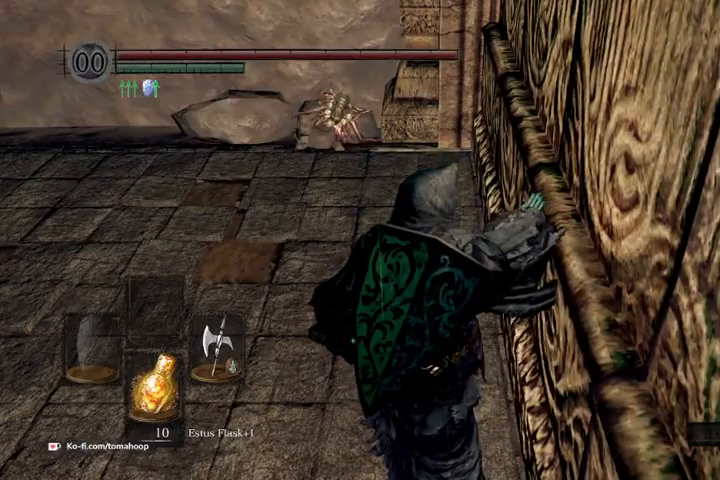
{"buttons": [], "left_stick": "up-left", "right_stick": "center", "events": []}